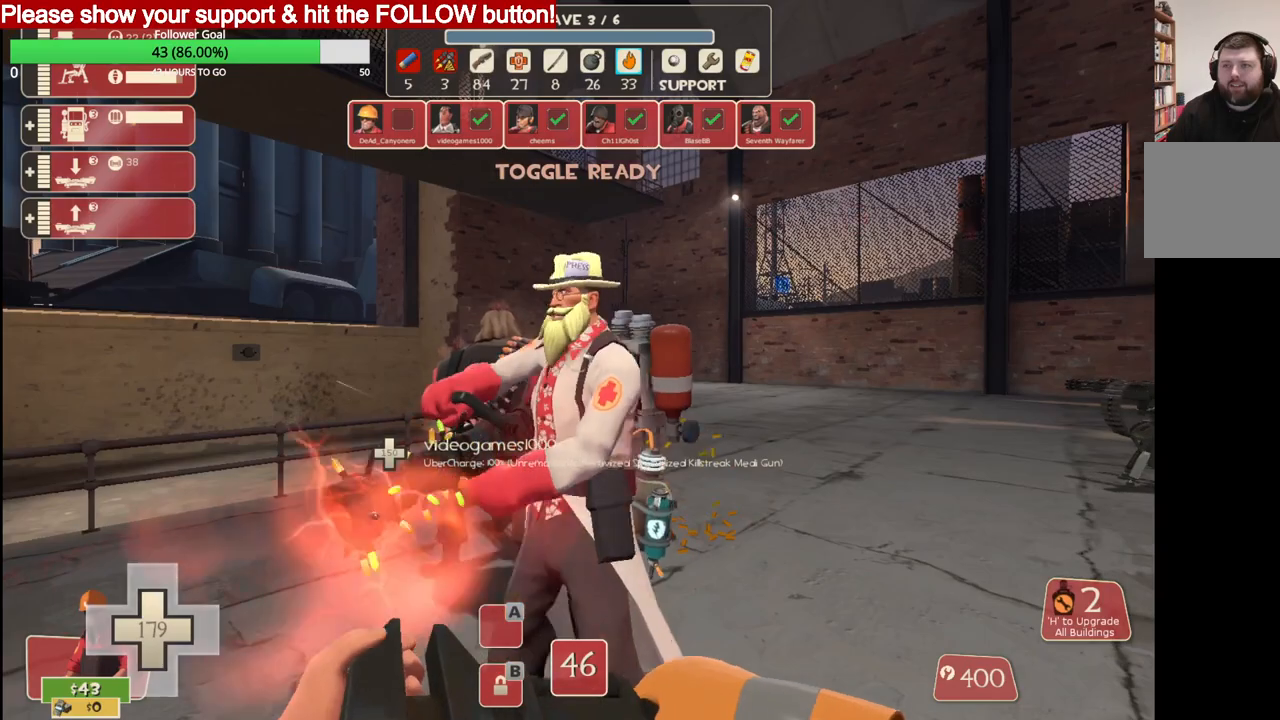
Gameplay with a controller (PlayStation layout); each line is a JSON object with the inputs held at the frame after it. "events" lists button and stick changes between this image and that frame as [ms after this image, input, new state], when the widget could be followed in between.
{"buttons": ["R2"], "left_stick": "center", "right_stick": "center", "events": [[50, "R2", "down"]]}
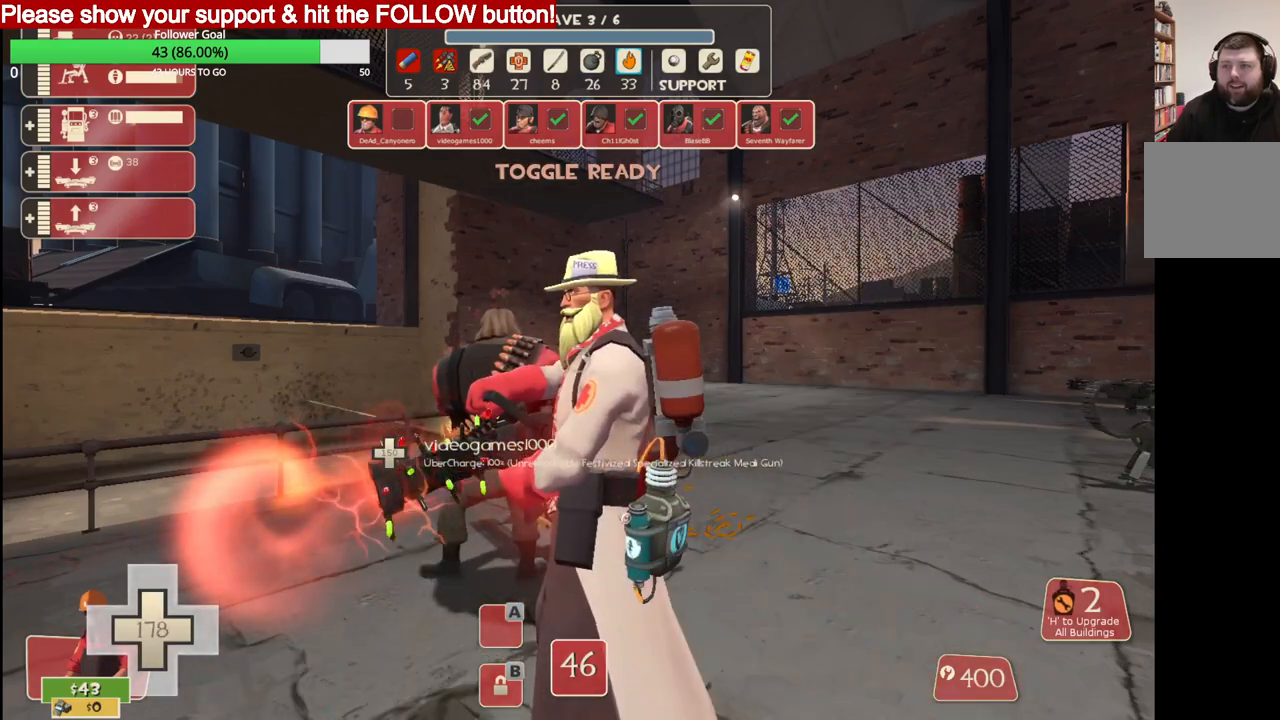
{"buttons": ["R2"], "left_stick": "center", "right_stick": "center", "events": []}
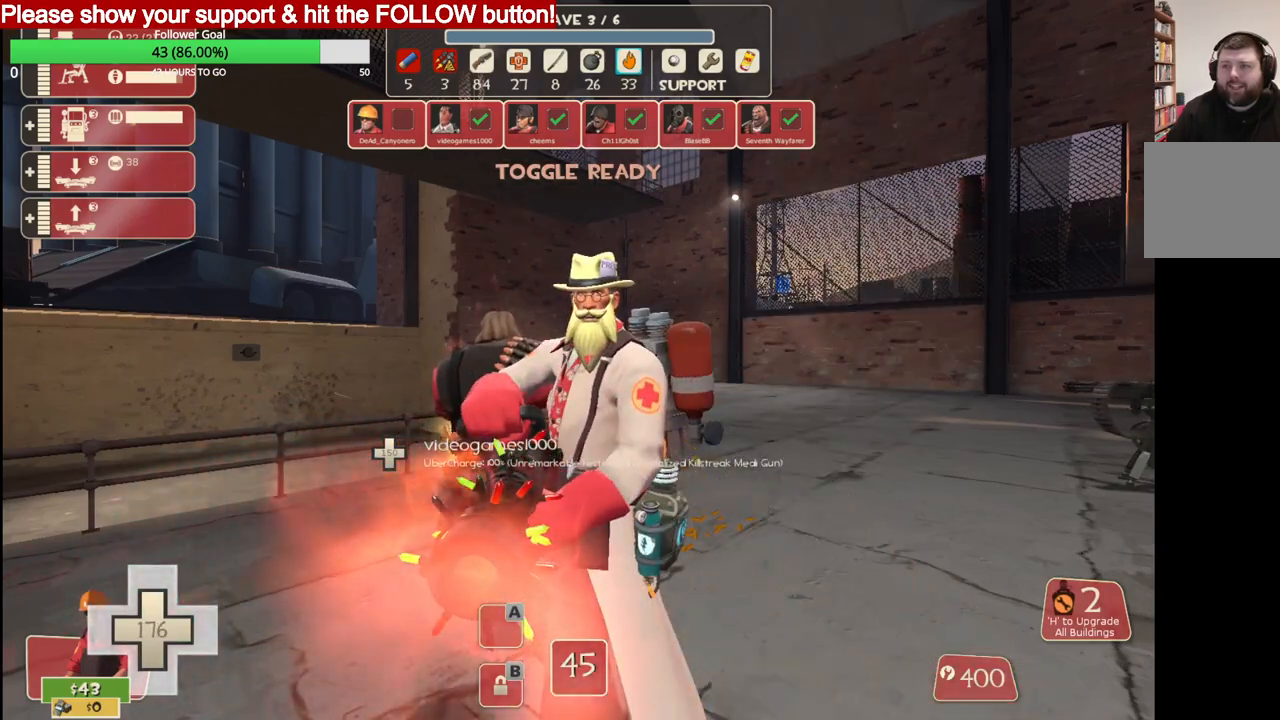
{"buttons": [], "left_stick": "center", "right_stick": "center", "events": [[33, "R2", "up"]]}
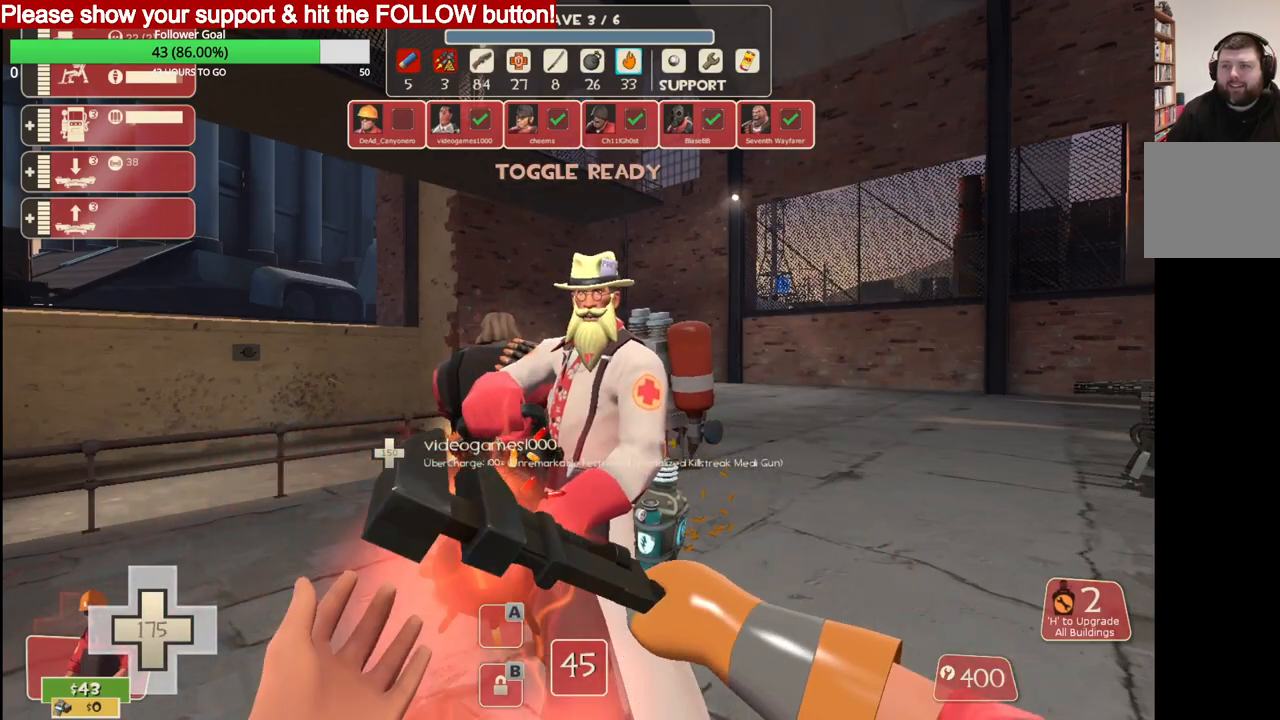
{"buttons": [], "left_stick": "center", "right_stick": "center", "events": []}
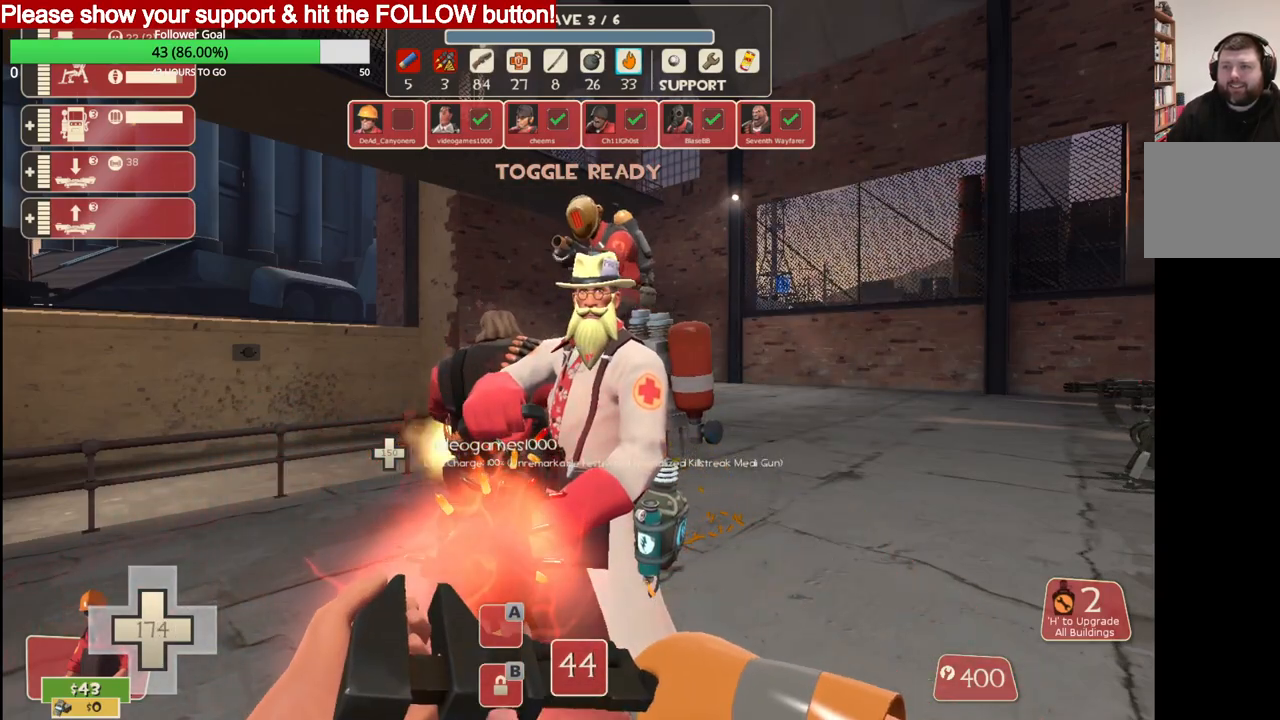
{"buttons": ["R2"], "left_stick": "center", "right_stick": "center", "events": [[383, "R2", "down"]]}
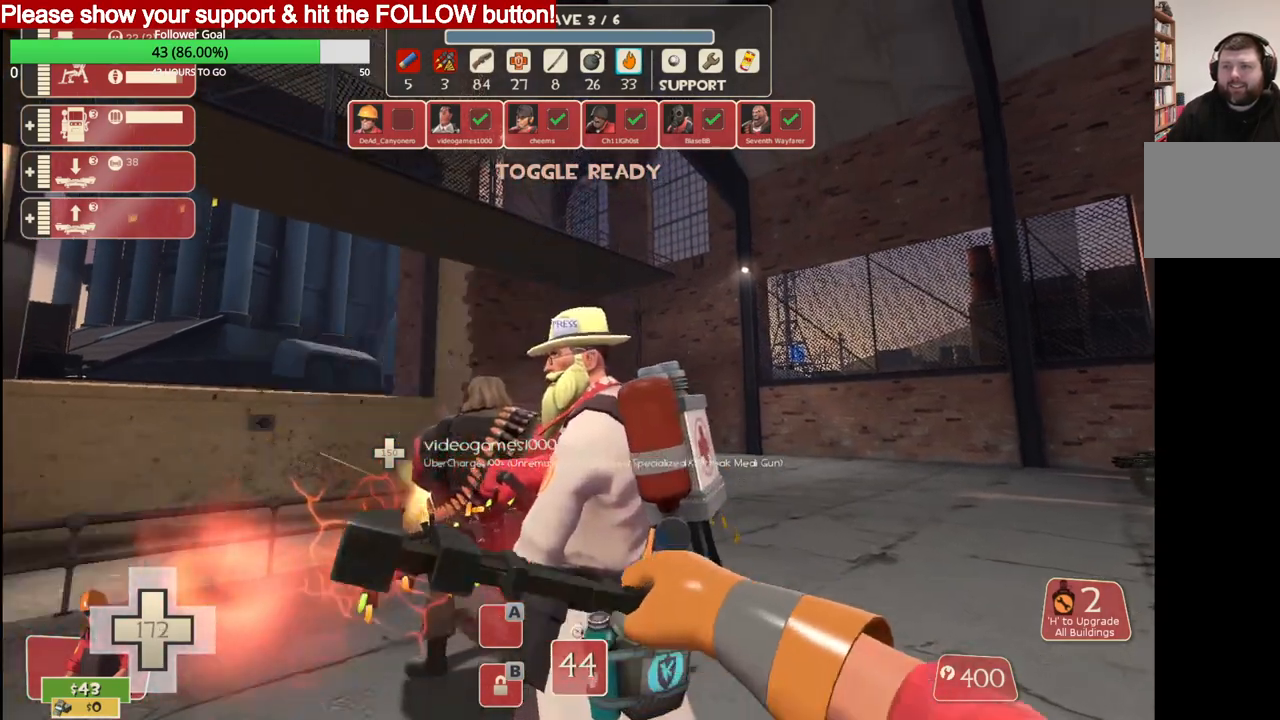
{"buttons": ["R2"], "left_stick": "center", "right_stick": "center", "events": []}
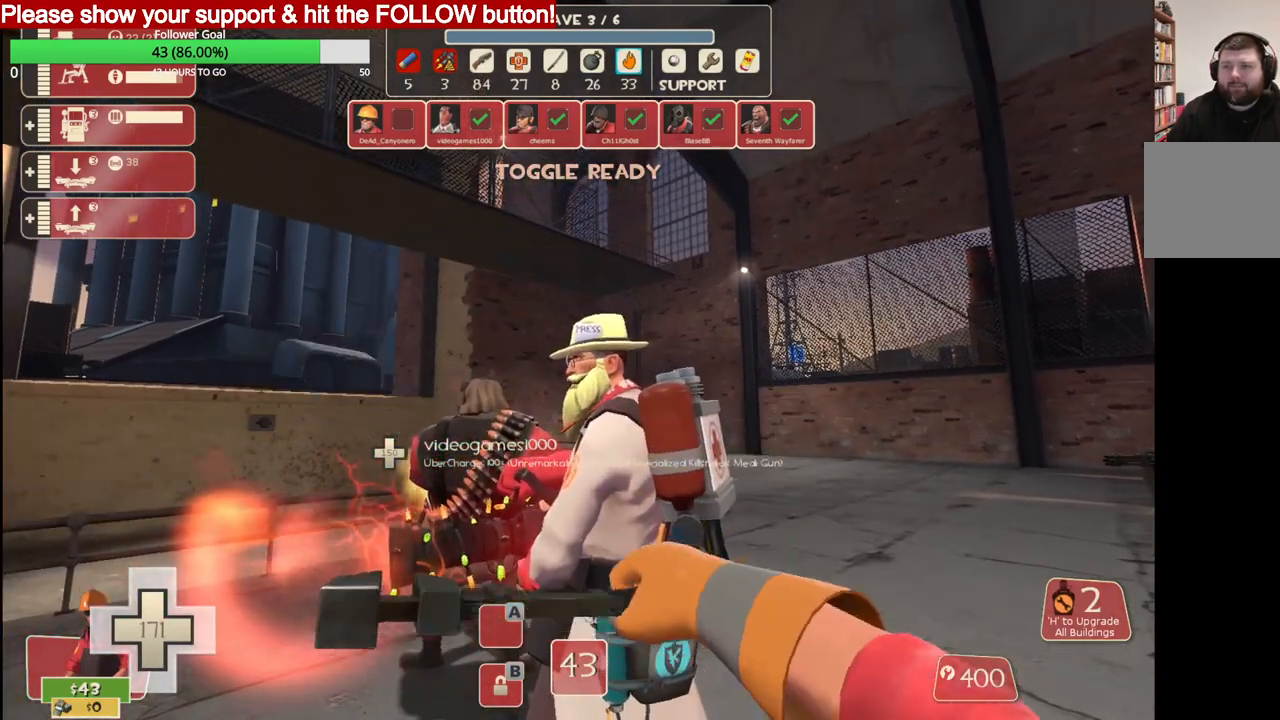
{"buttons": [], "left_stick": "center", "right_stick": "center", "events": [[417, "R2", "up"]]}
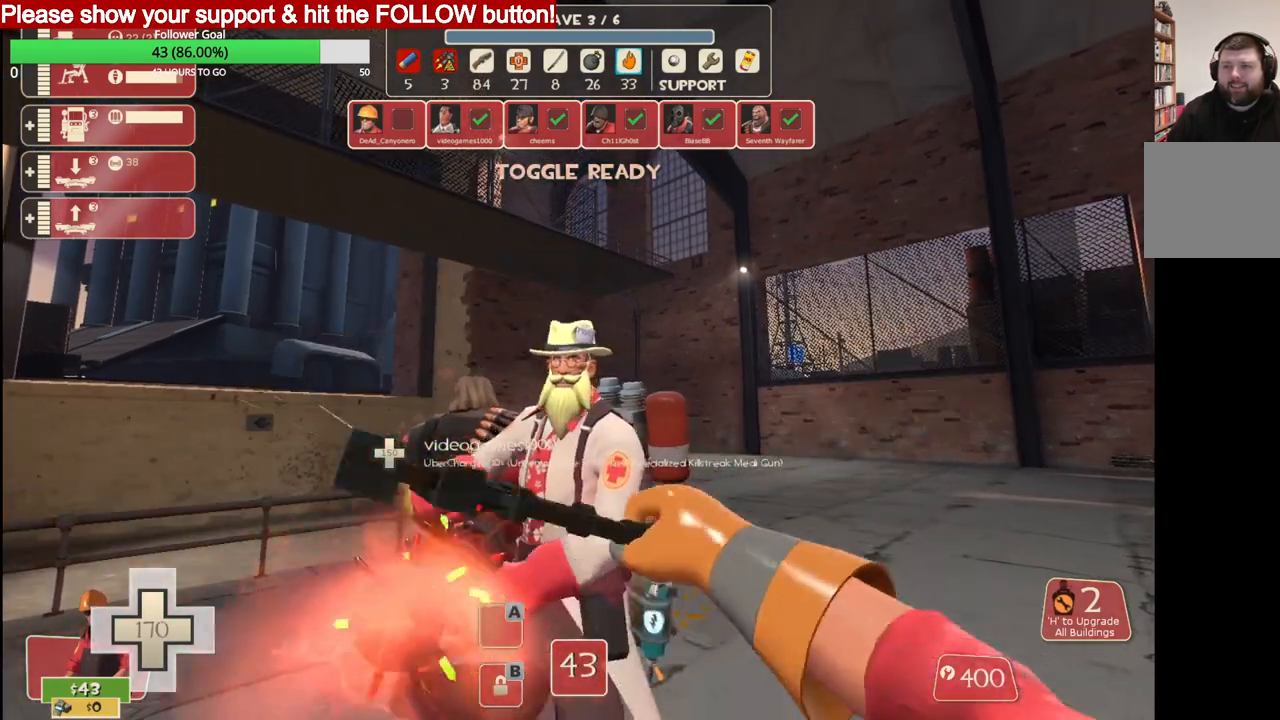
{"buttons": [], "left_stick": "center", "right_stick": "center", "events": [[300, "R2", "down"], [500, "R2", "up"]]}
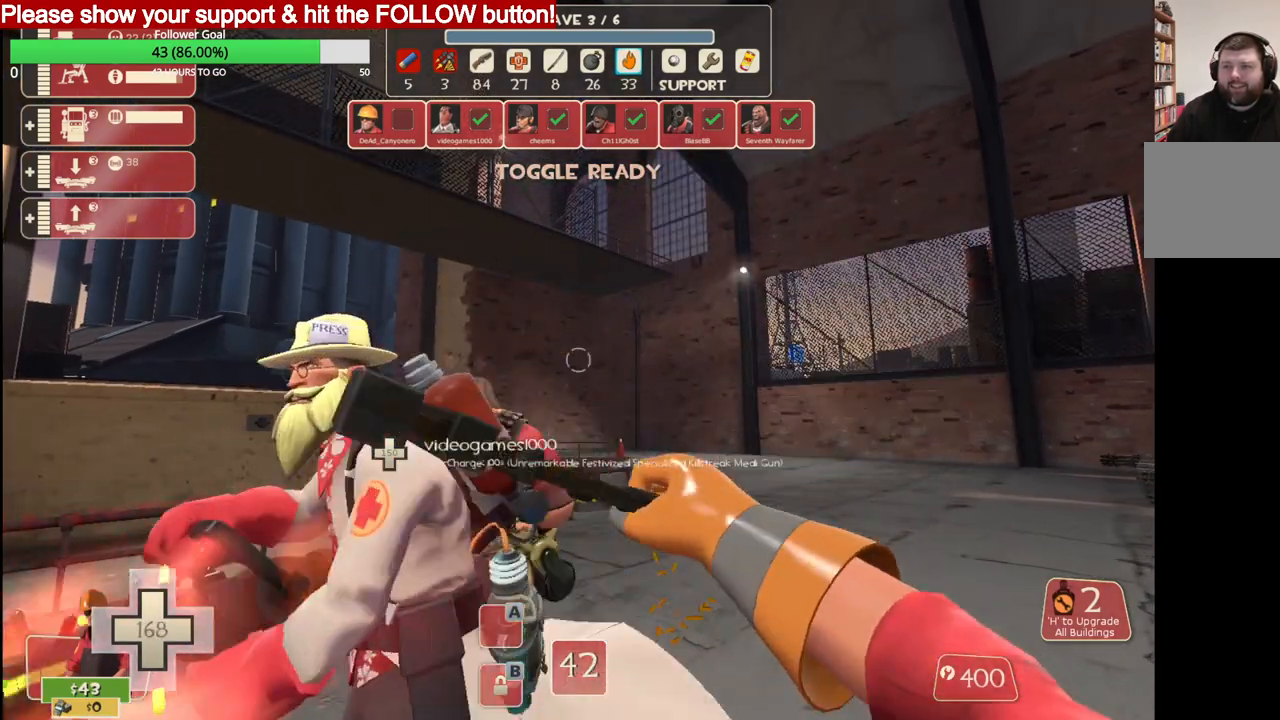
{"buttons": [], "left_stick": "right", "right_stick": "center", "events": [[183, "left_stick", "right"], [383, "right_stick", "up-left"], [500, "right_stick", "center"]]}
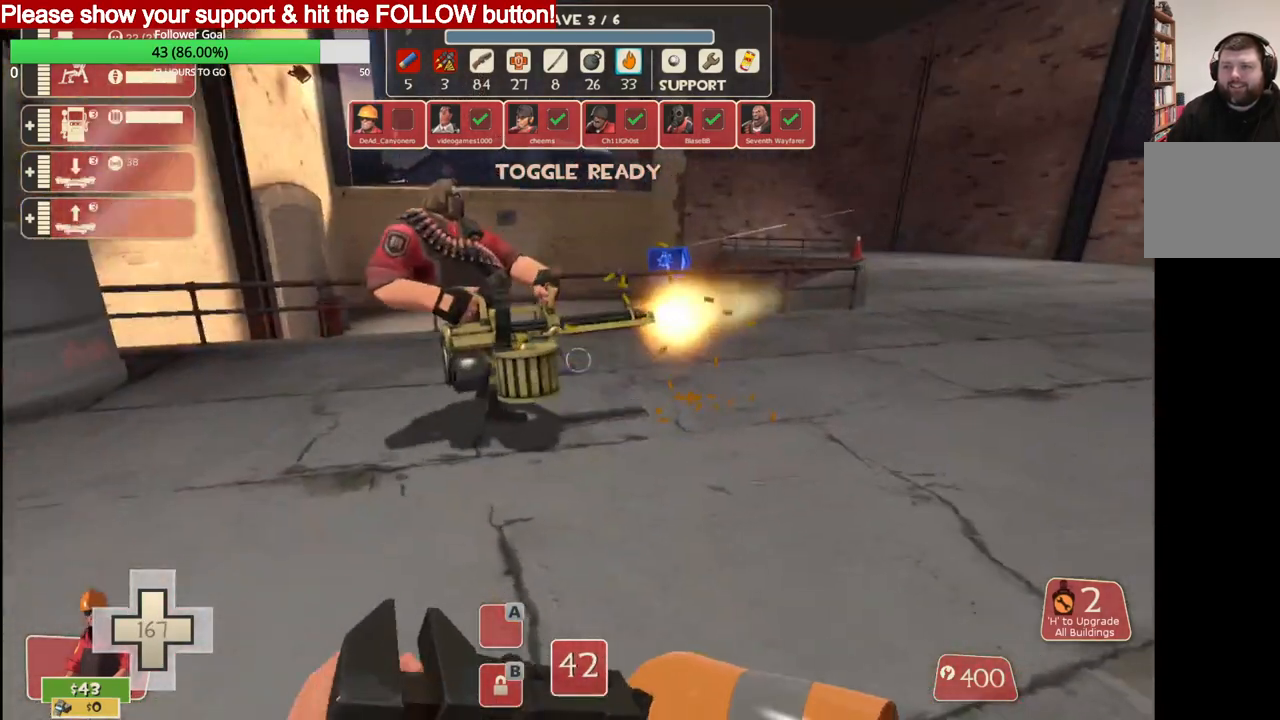
{"buttons": ["TRIANGLE"], "left_stick": "center", "right_stick": "center", "events": [[233, "right_stick", "down-left"], [333, "right_stick", "center"], [467, "left_stick", "center"], [500, "TRIANGLE", "down"]]}
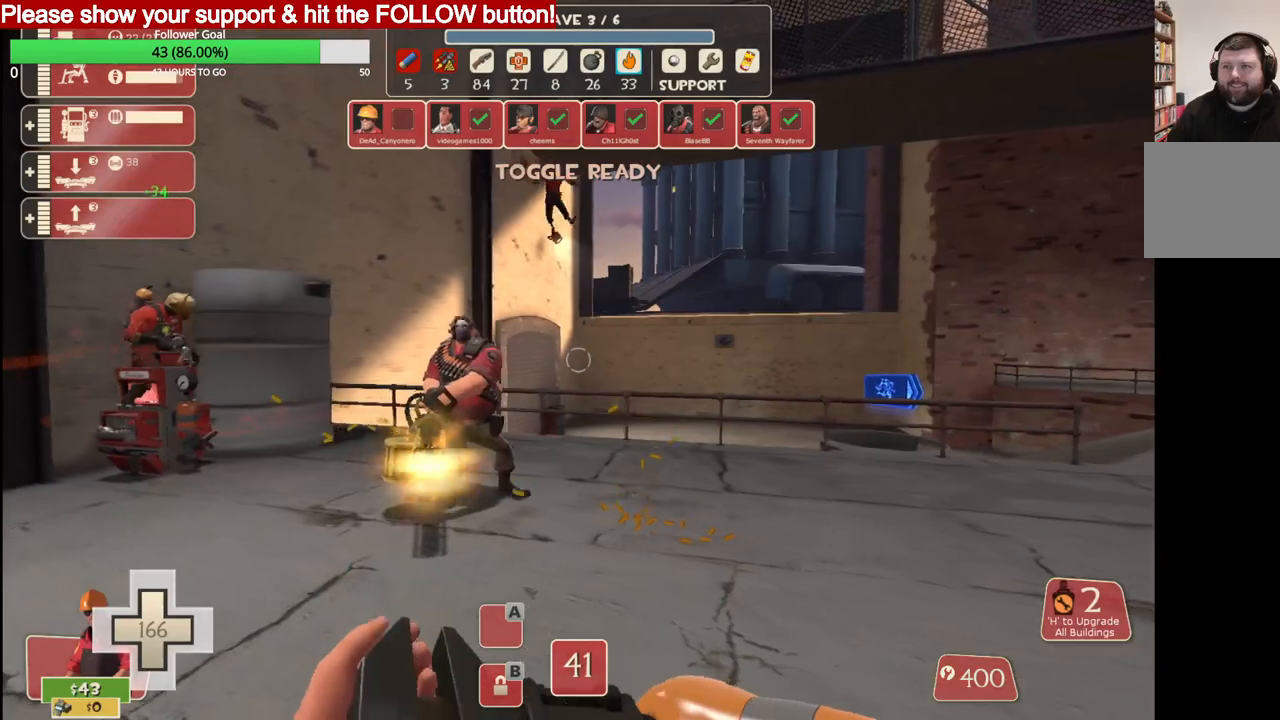
{"buttons": [], "left_stick": "up", "right_stick": "center", "events": [[100, "TRIANGLE", "up"], [450, "left_stick", "up"]]}
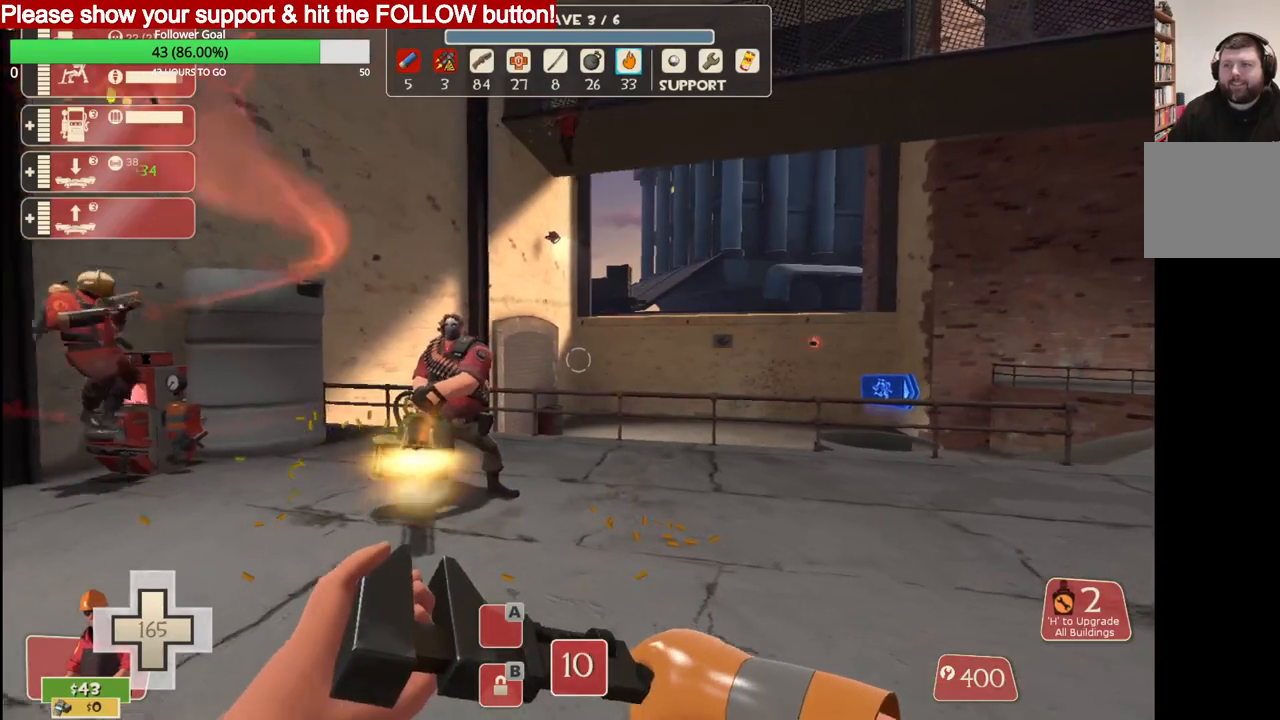
{"buttons": [], "left_stick": "up", "right_stick": "left", "events": [[217, "right_stick", "left"]]}
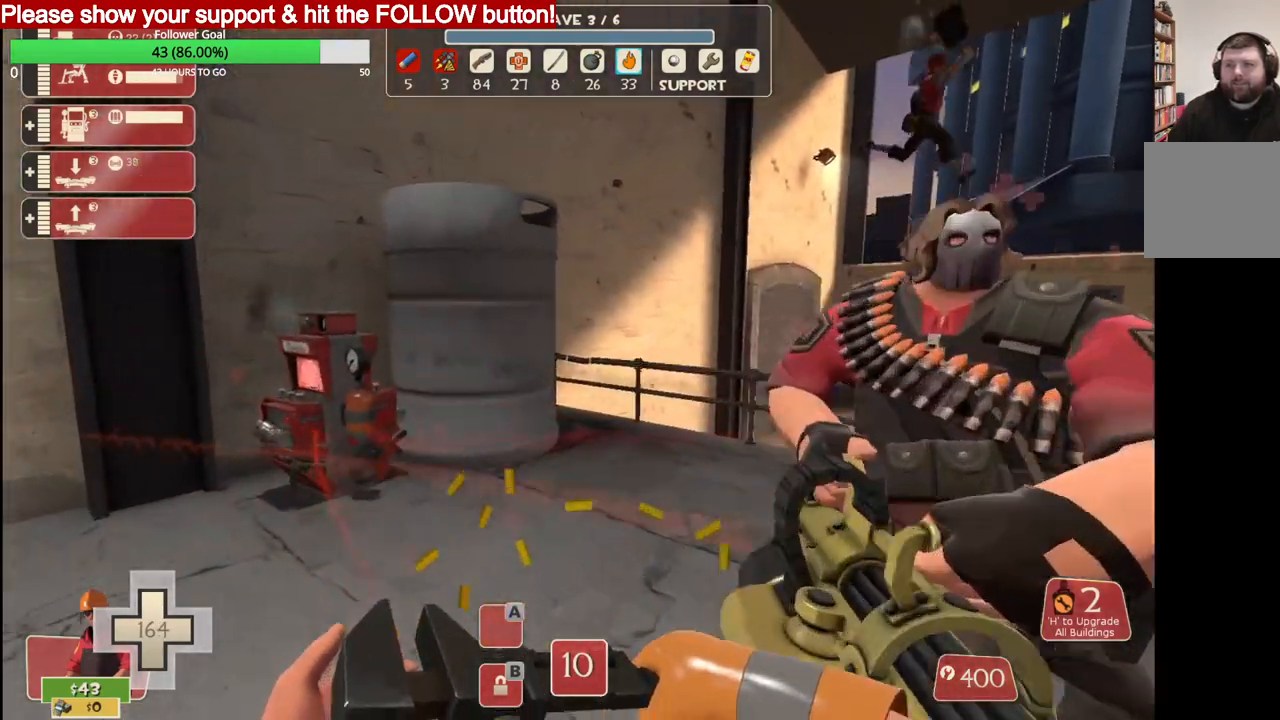
{"buttons": [], "left_stick": "up-left", "right_stick": "left", "events": [[250, "CROSS", "down"], [267, "L3", "down"], [400, "left_stick", "up-left"], [433, "L3", "up"], [483, "CROSS", "up"]]}
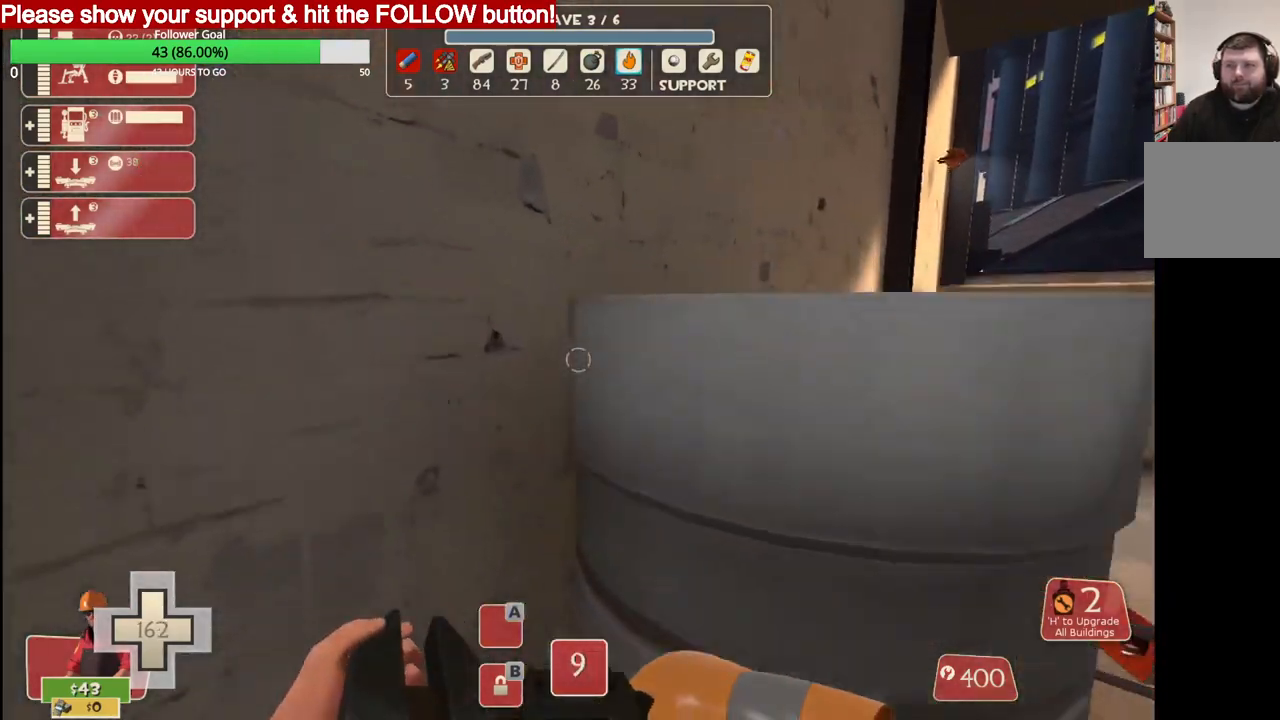
{"buttons": [], "left_stick": "up-right", "right_stick": "right", "events": [[50, "L3", "down"], [50, "left_stick", "up"], [67, "CROSS", "down"], [67, "right_stick", "center"], [150, "CROSS", "up"], [167, "L3", "up"], [333, "left_stick", "up-right"], [433, "right_stick", "right"]]}
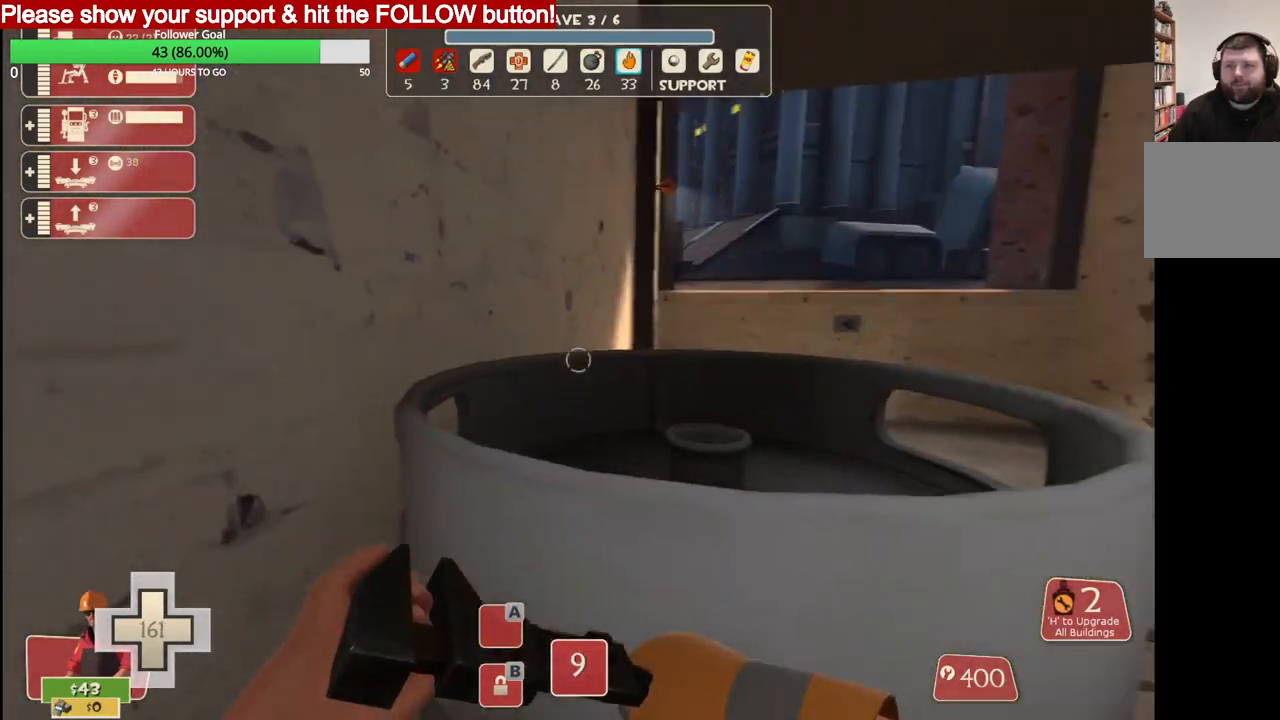
{"buttons": [], "left_stick": "center", "right_stick": "right", "events": [[50, "left_stick", "center"]]}
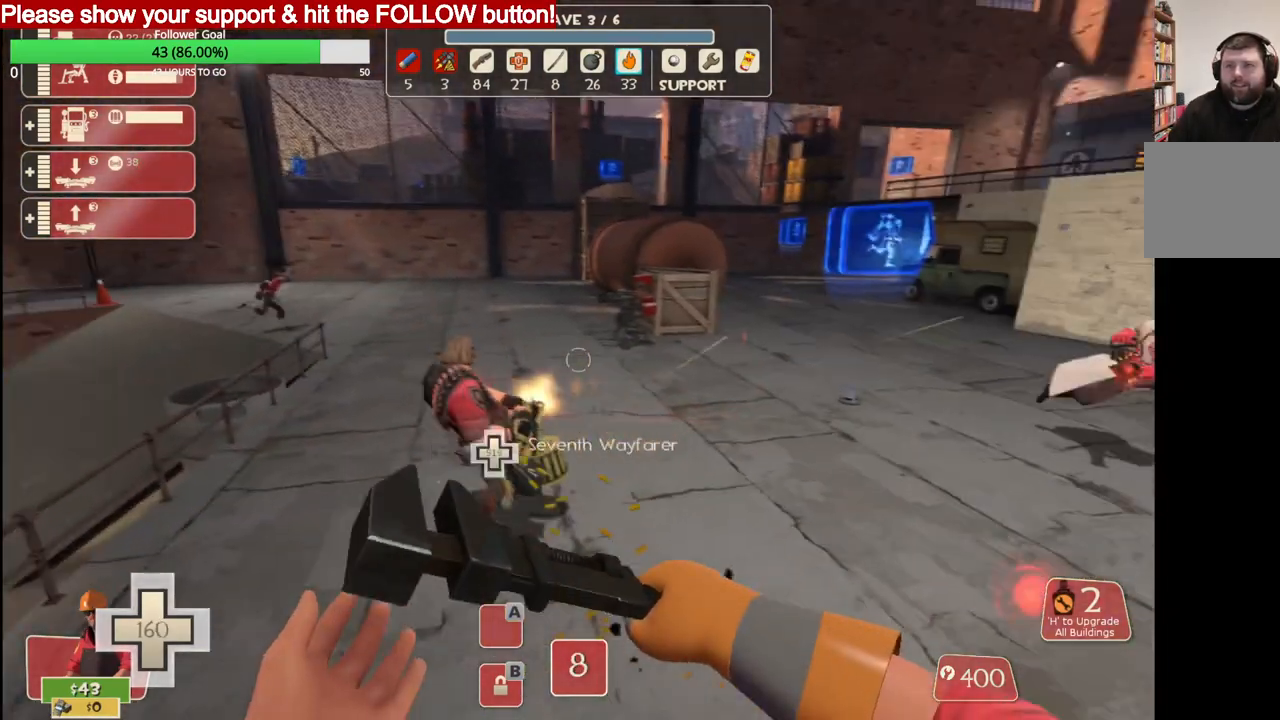
{"buttons": [], "left_stick": "up-right", "right_stick": "center", "events": [[17, "right_stick", "center"], [117, "left_stick", "up-right"]]}
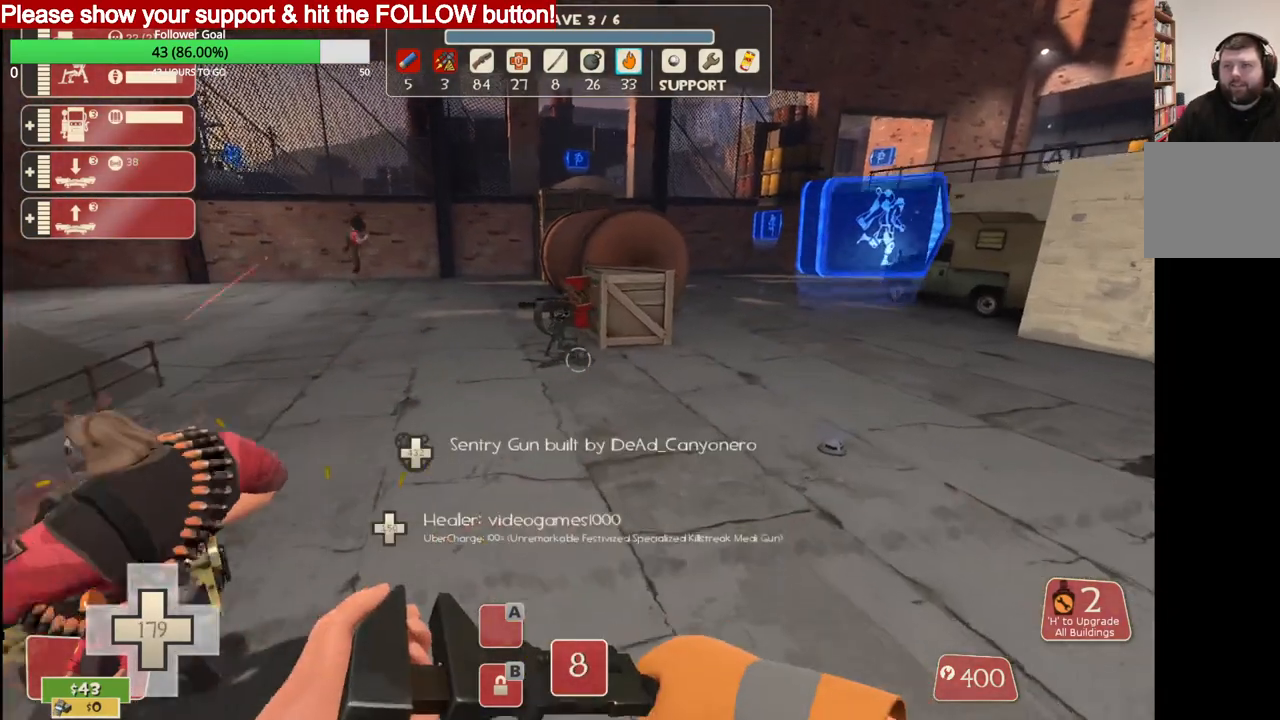
{"buttons": [], "left_stick": "up-right", "right_stick": "center", "events": []}
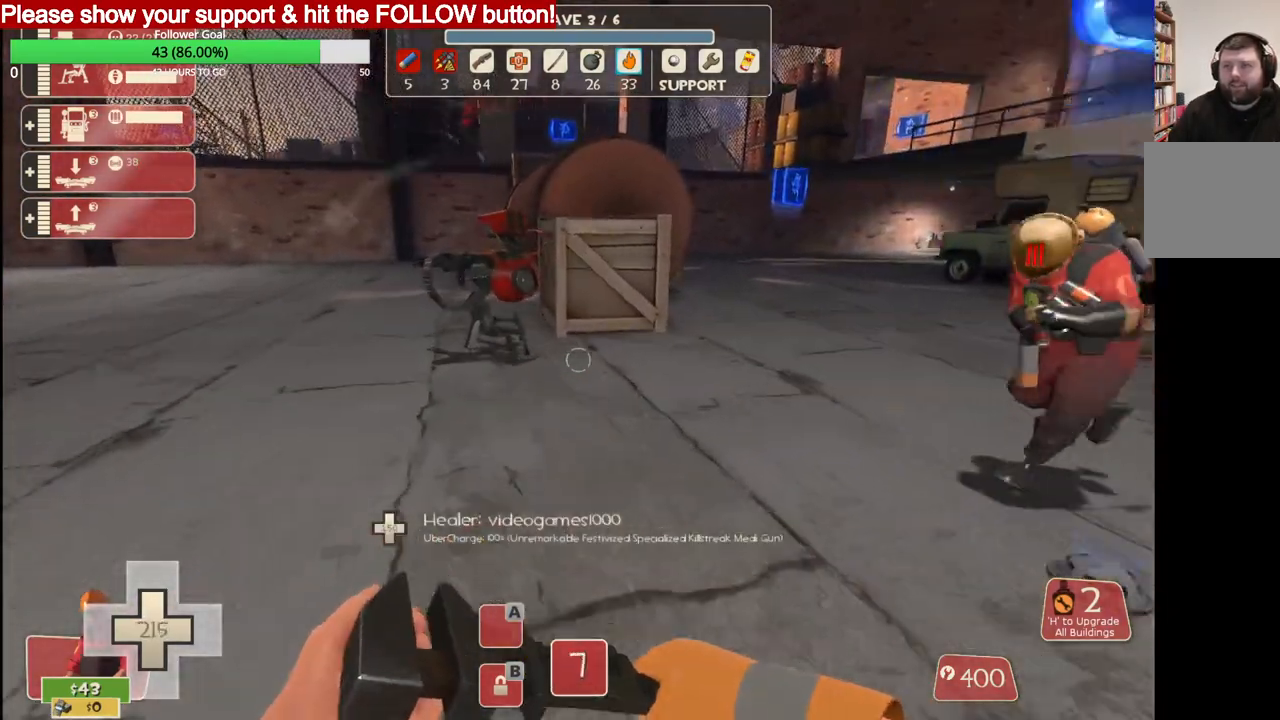
{"buttons": ["R2"], "left_stick": "up", "right_stick": "center", "events": [[33, "left_stick", "up"], [383, "R2", "down"]]}
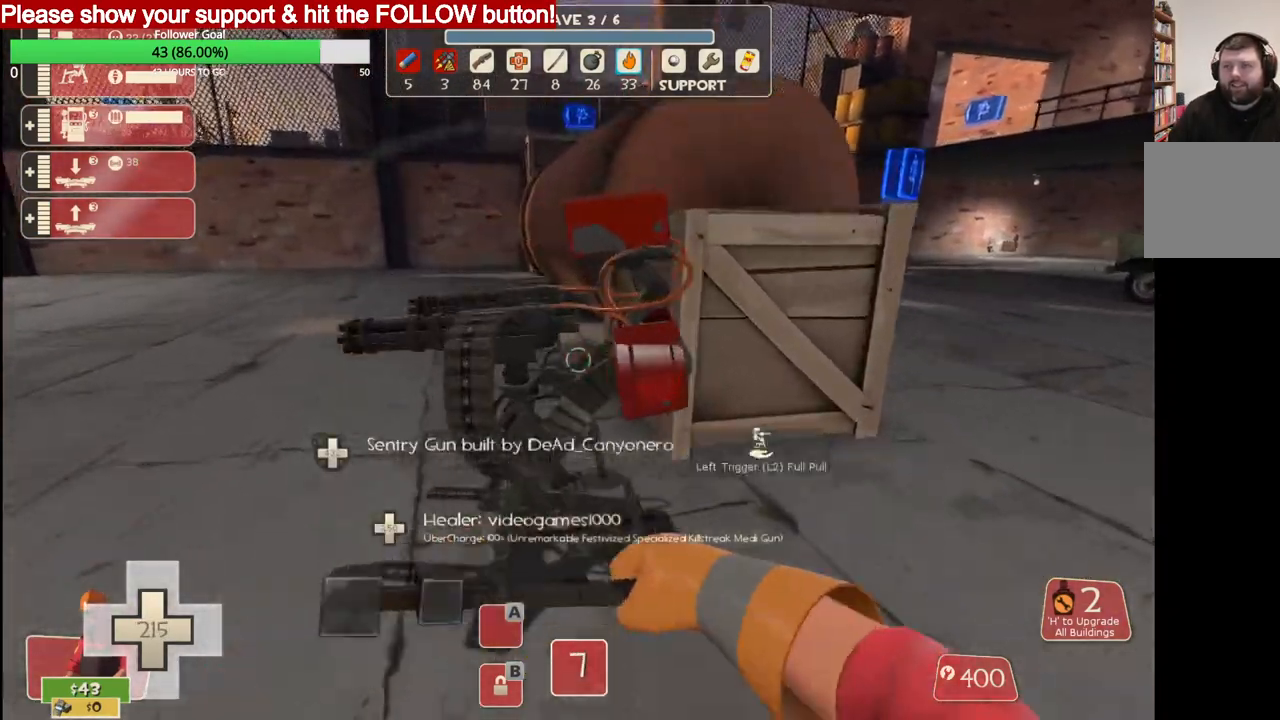
{"buttons": [], "left_stick": "center", "right_stick": "center", "events": [[167, "R2", "up"], [500, "left_stick", "center"]]}
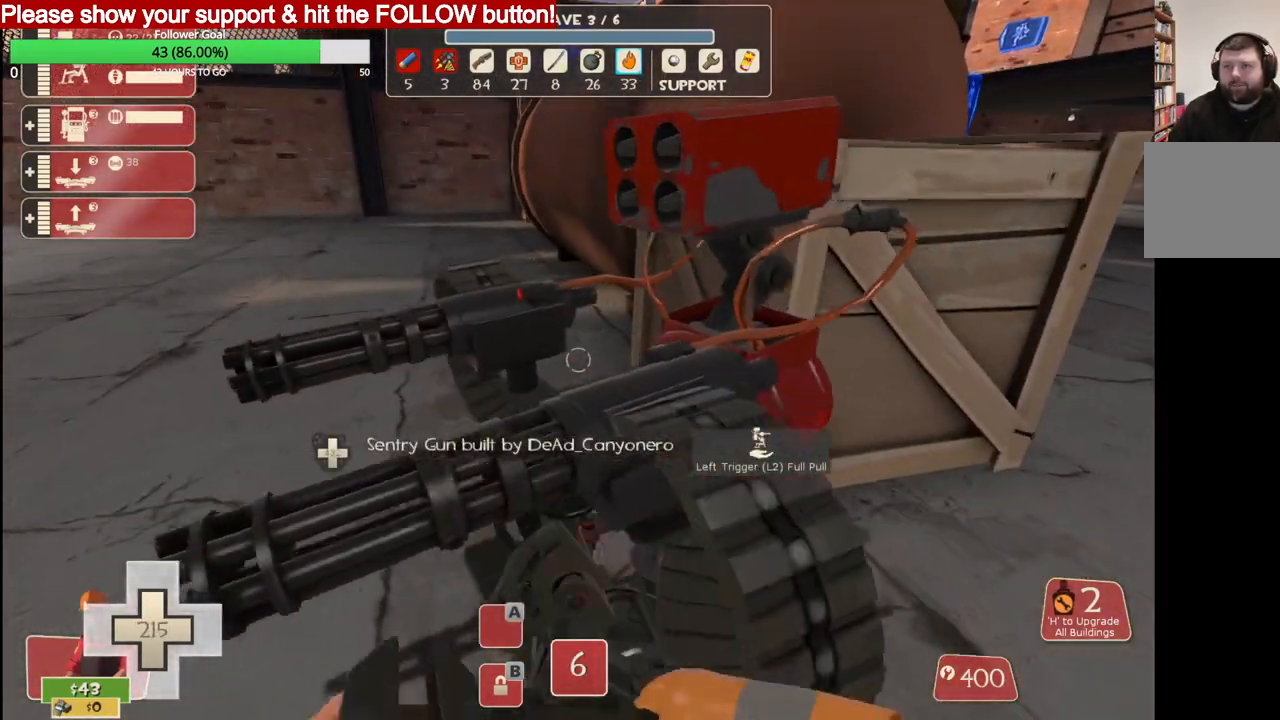
{"buttons": [], "left_stick": "center", "right_stick": "center", "events": [[100, "L2", "down"], [267, "L2", "up"]]}
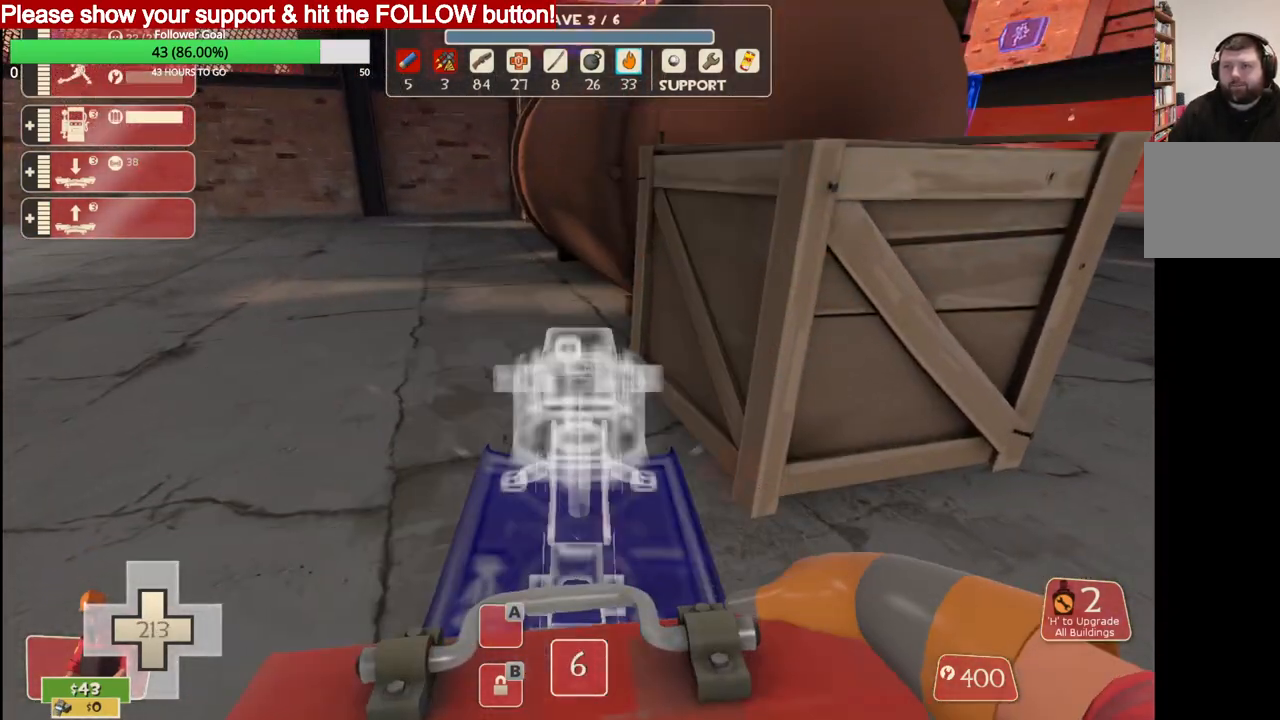
{"buttons": [], "left_stick": "right", "right_stick": "center", "events": [[33, "left_stick", "right"]]}
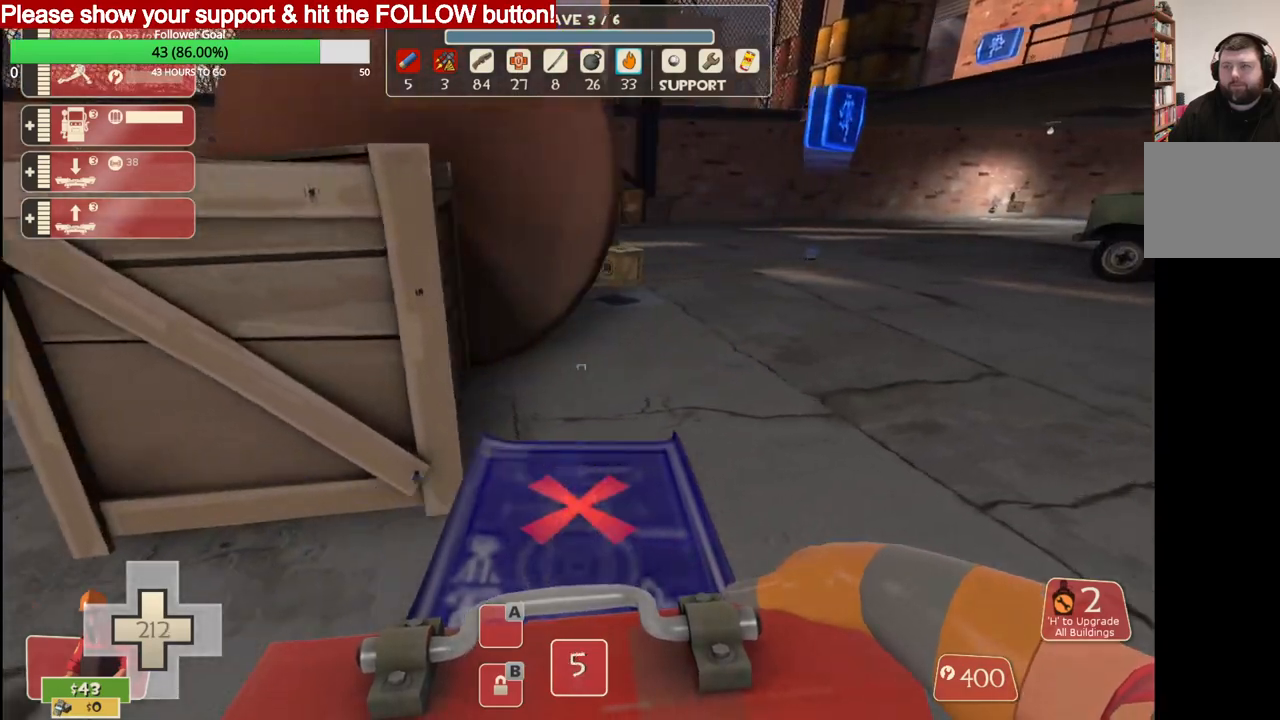
{"buttons": [], "left_stick": "up", "right_stick": "down-left", "events": [[83, "left_stick", "up-right"], [100, "right_stick", "down-left"], [233, "right_stick", "center"], [350, "left_stick", "up"], [400, "right_stick", "down-left"]]}
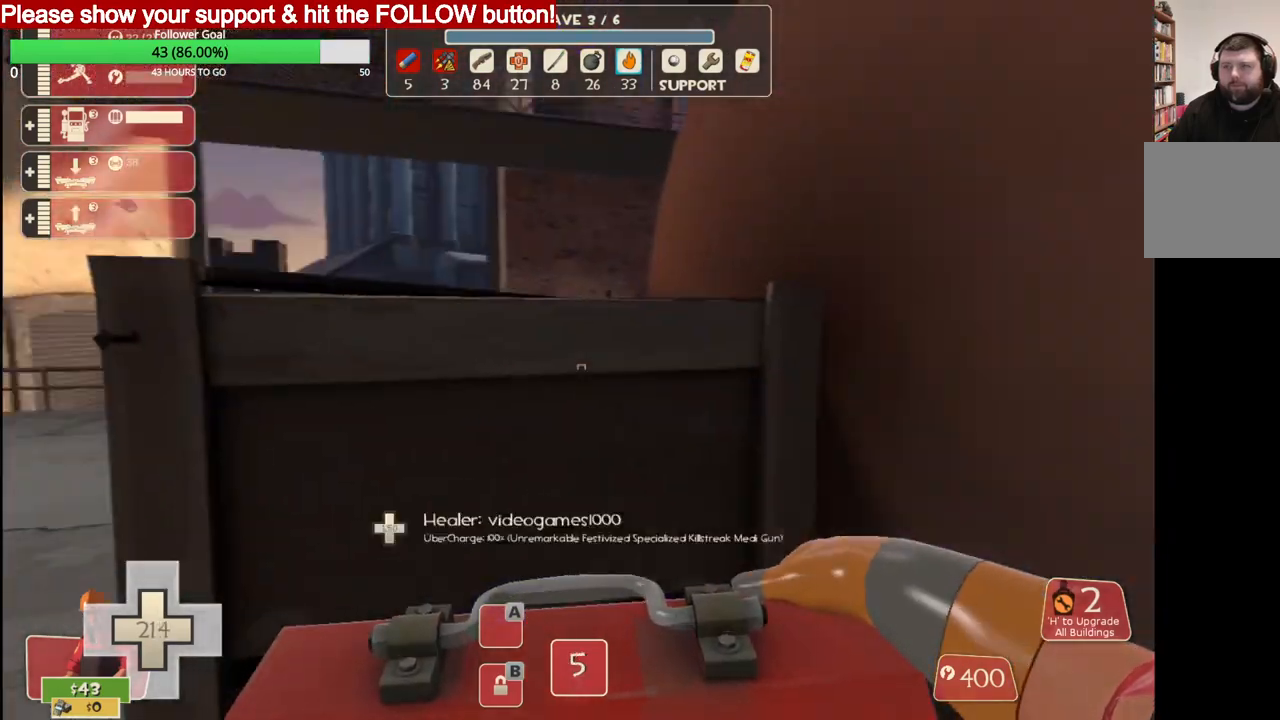
{"buttons": [], "left_stick": "center", "right_stick": "center", "events": [[100, "right_stick", "center"], [133, "left_stick", "center"]]}
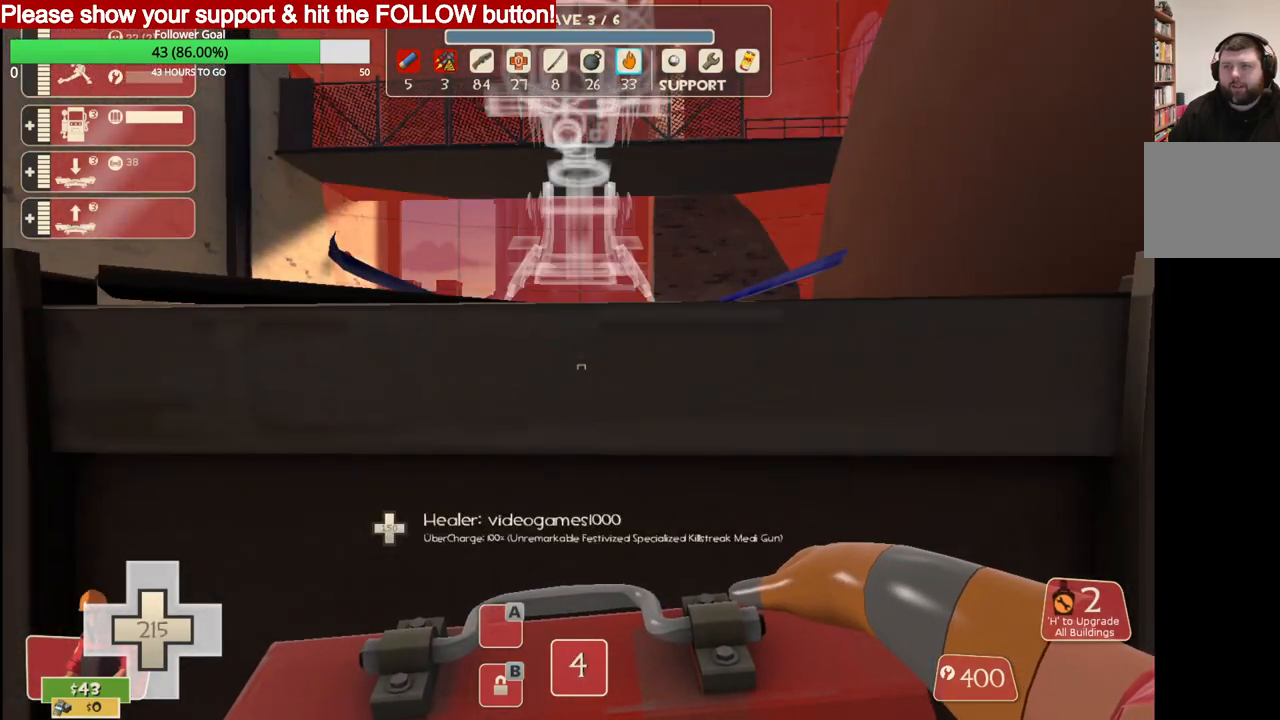
{"buttons": [], "left_stick": "down-right", "right_stick": "right", "events": [[133, "R2", "down"], [250, "R2", "up"], [400, "left_stick", "down-right"], [450, "right_stick", "right"]]}
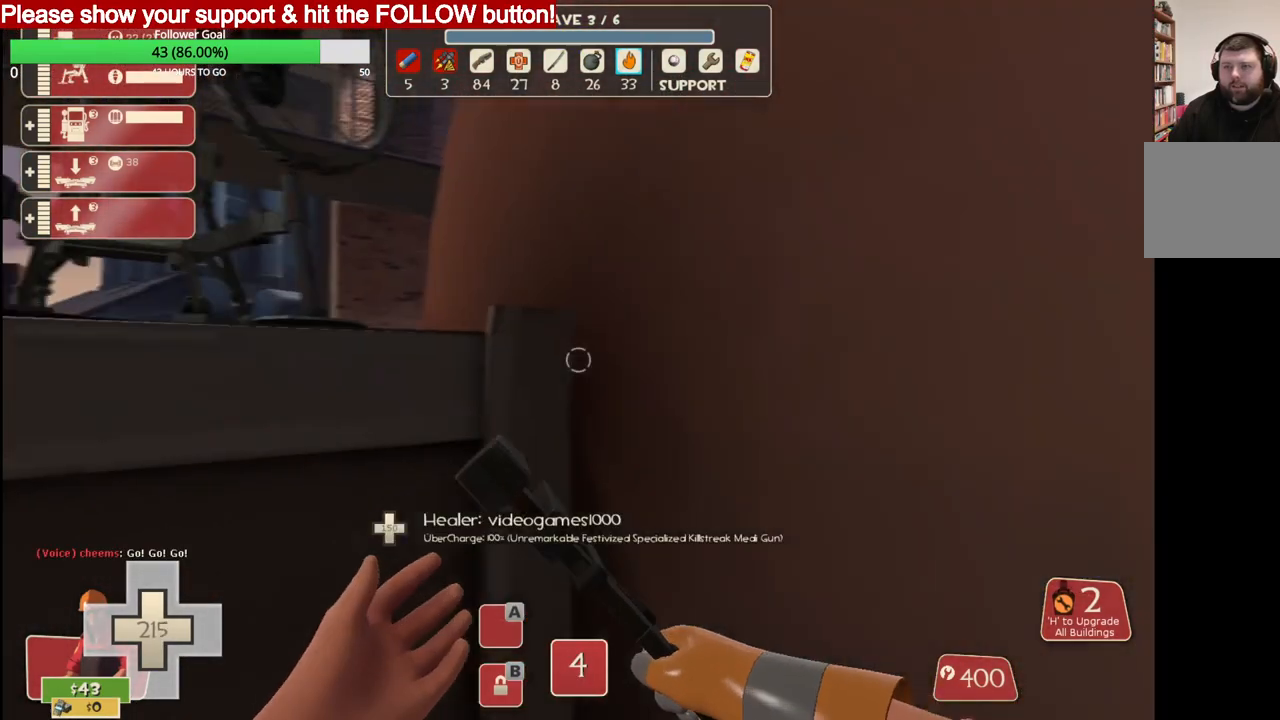
{"buttons": [], "left_stick": "down-left", "right_stick": "center", "events": [[133, "left_stick", "up-right"], [133, "right_stick", "center"], [350, "left_stick", "up"], [500, "left_stick", "down-left"]]}
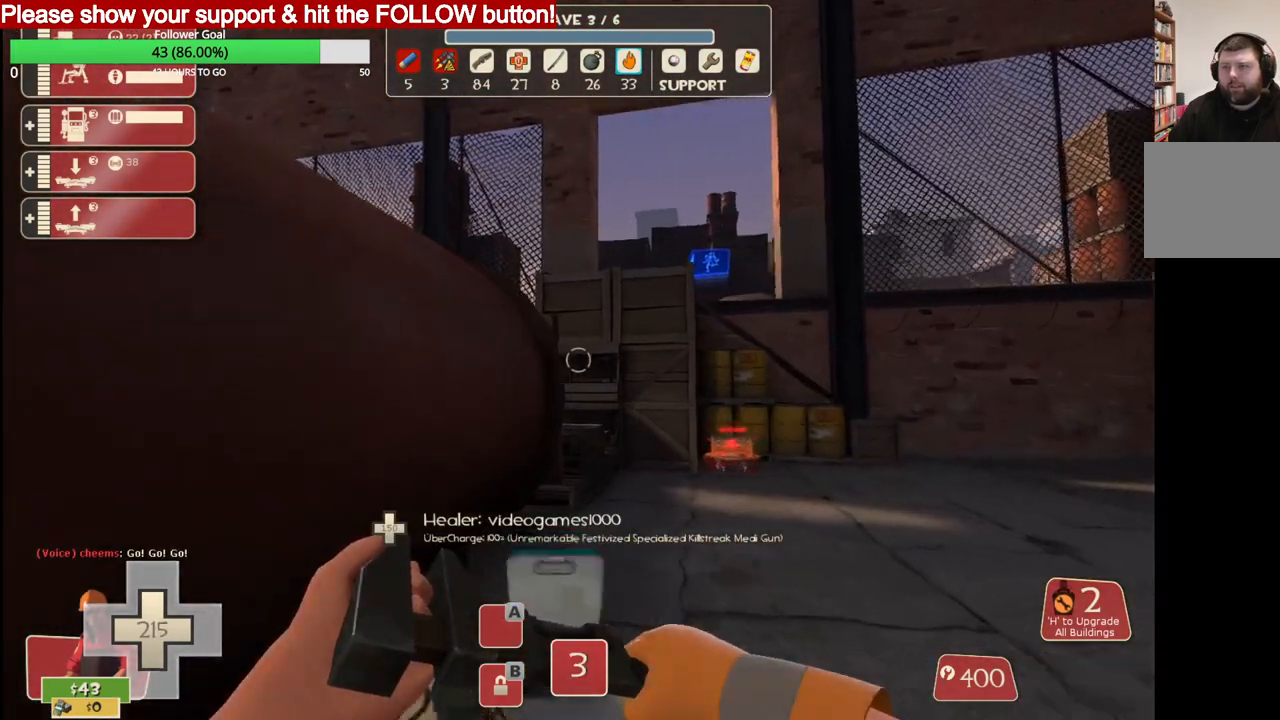
{"buttons": [], "left_stick": "center", "right_stick": "center", "events": [[67, "right_stick", "left"], [200, "left_stick", "left"], [200, "right_stick", "center"], [417, "left_stick", "center"]]}
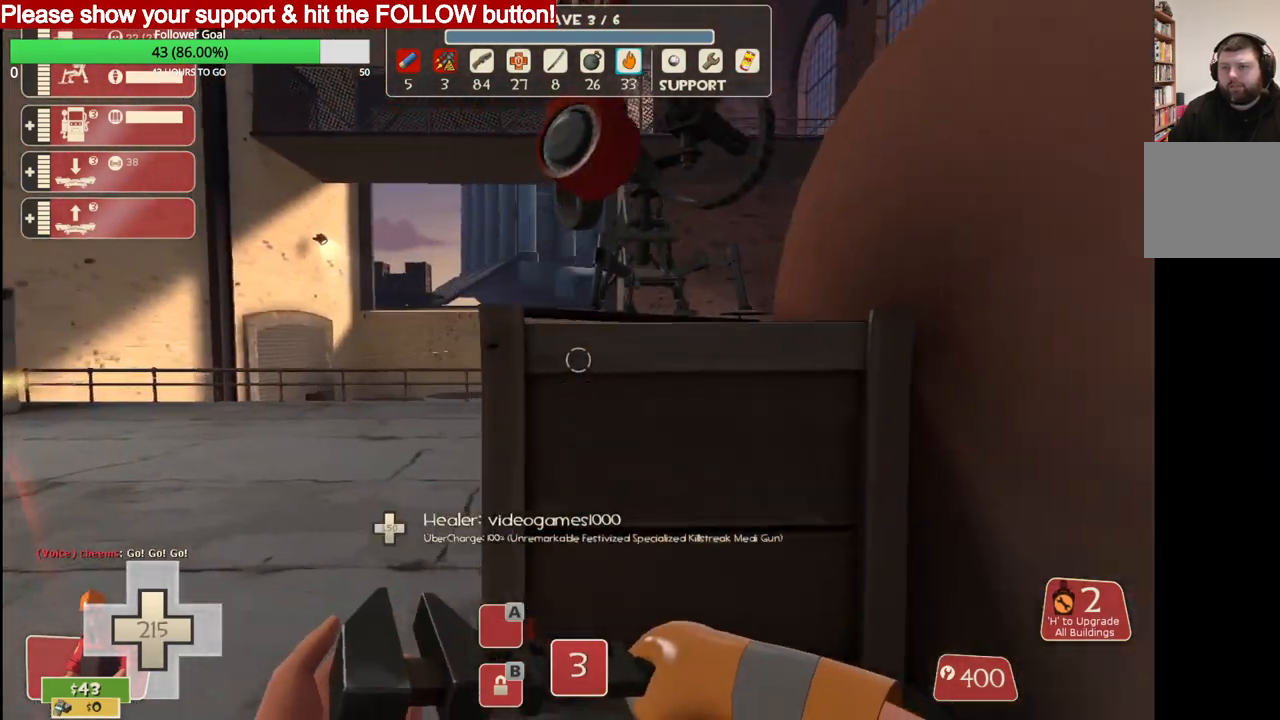
{"buttons": [], "left_stick": "right", "right_stick": "center", "events": [[450, "left_stick", "right"]]}
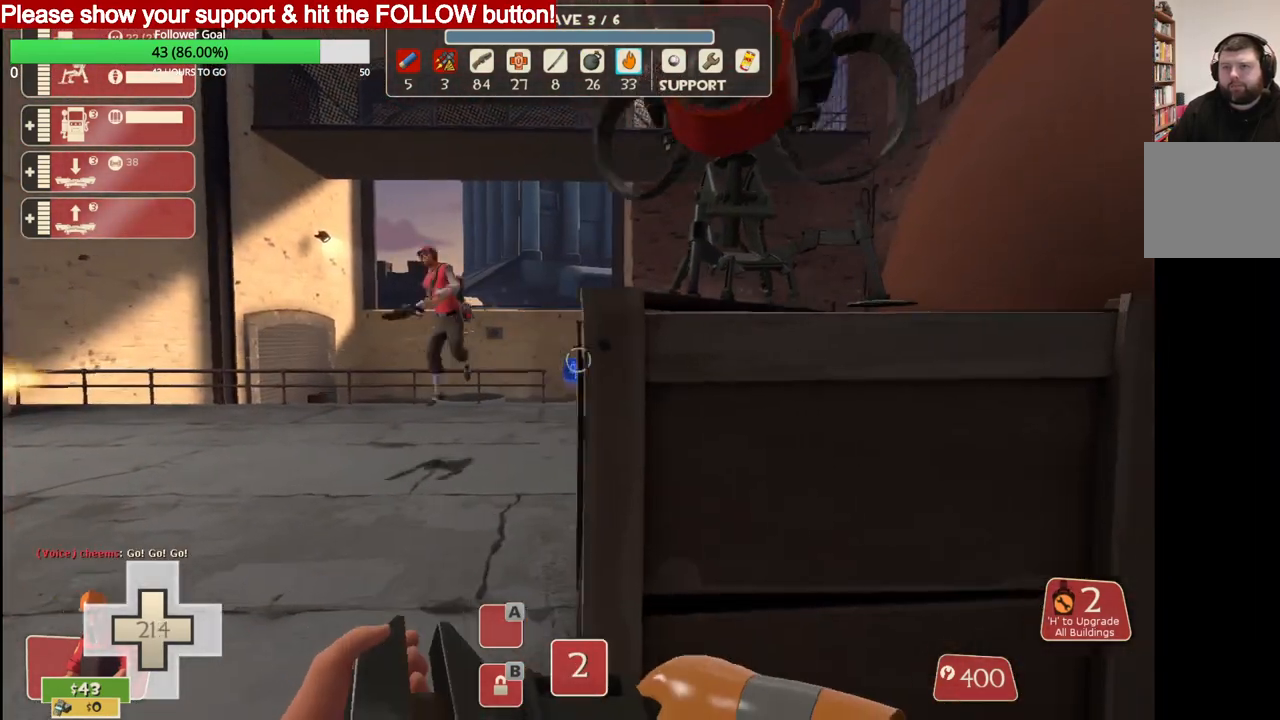
{"buttons": ["CROSS"], "left_stick": "up-right", "right_stick": "center", "events": [[33, "left_stick", "up-right"], [200, "left_stick", "up"], [300, "CROSS", "down"], [300, "L3", "down"], [483, "L3", "up"], [483, "left_stick", "up-right"]]}